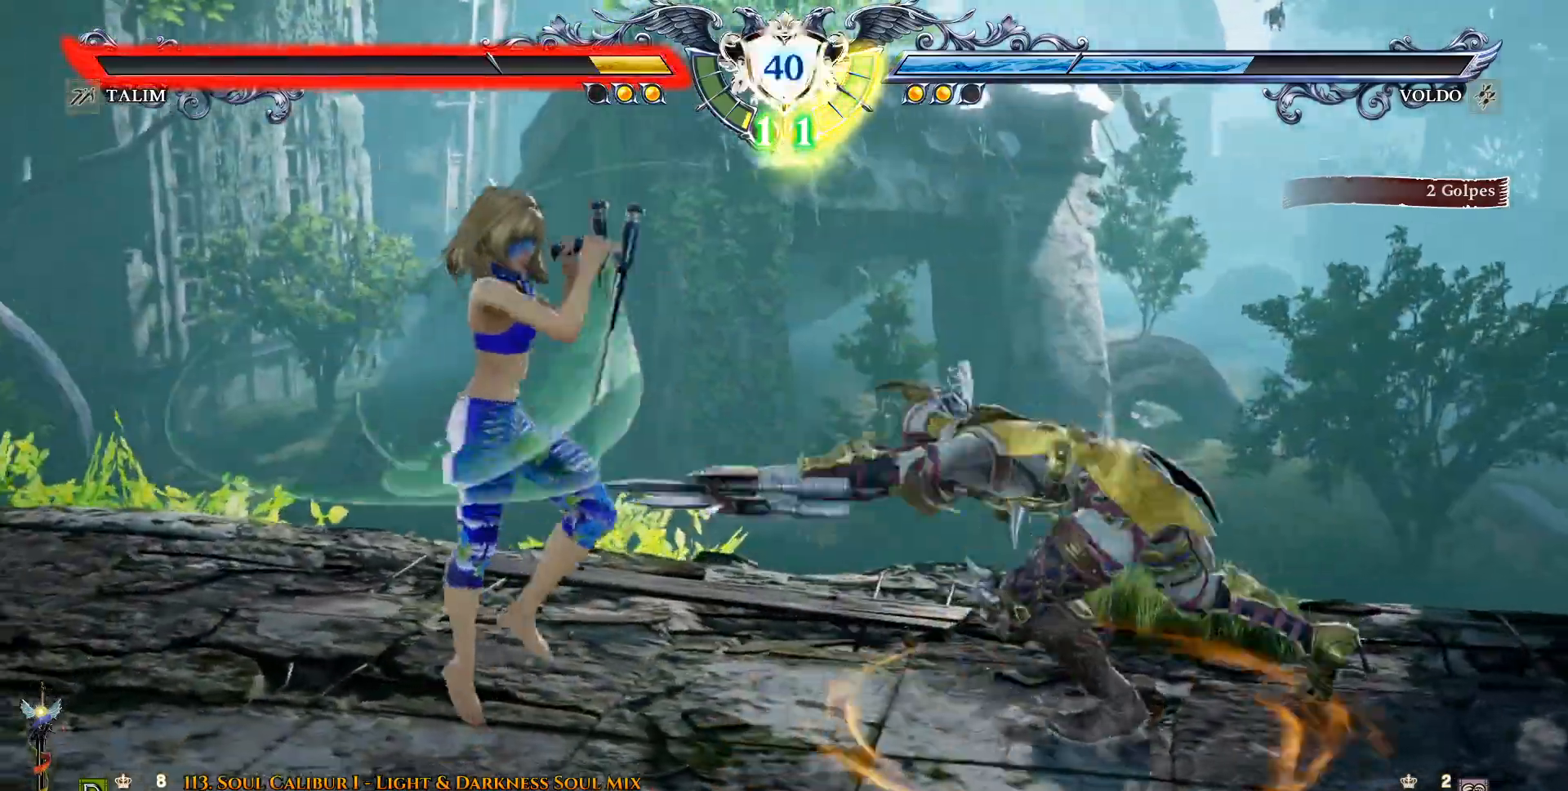
Gameplay with a controller (PlayStation layout); each line is a JSON object with the inputs held at the frame after it. "events" lists button and stick changes between this image and that frame as [ms after this image, input, new state], when the widget could be followed in between. Not read: left_stick right_stick.
{"buttons": ["CROSS", "DPAD_DOWN"], "events": [[367, "CROSS", "down"]]}
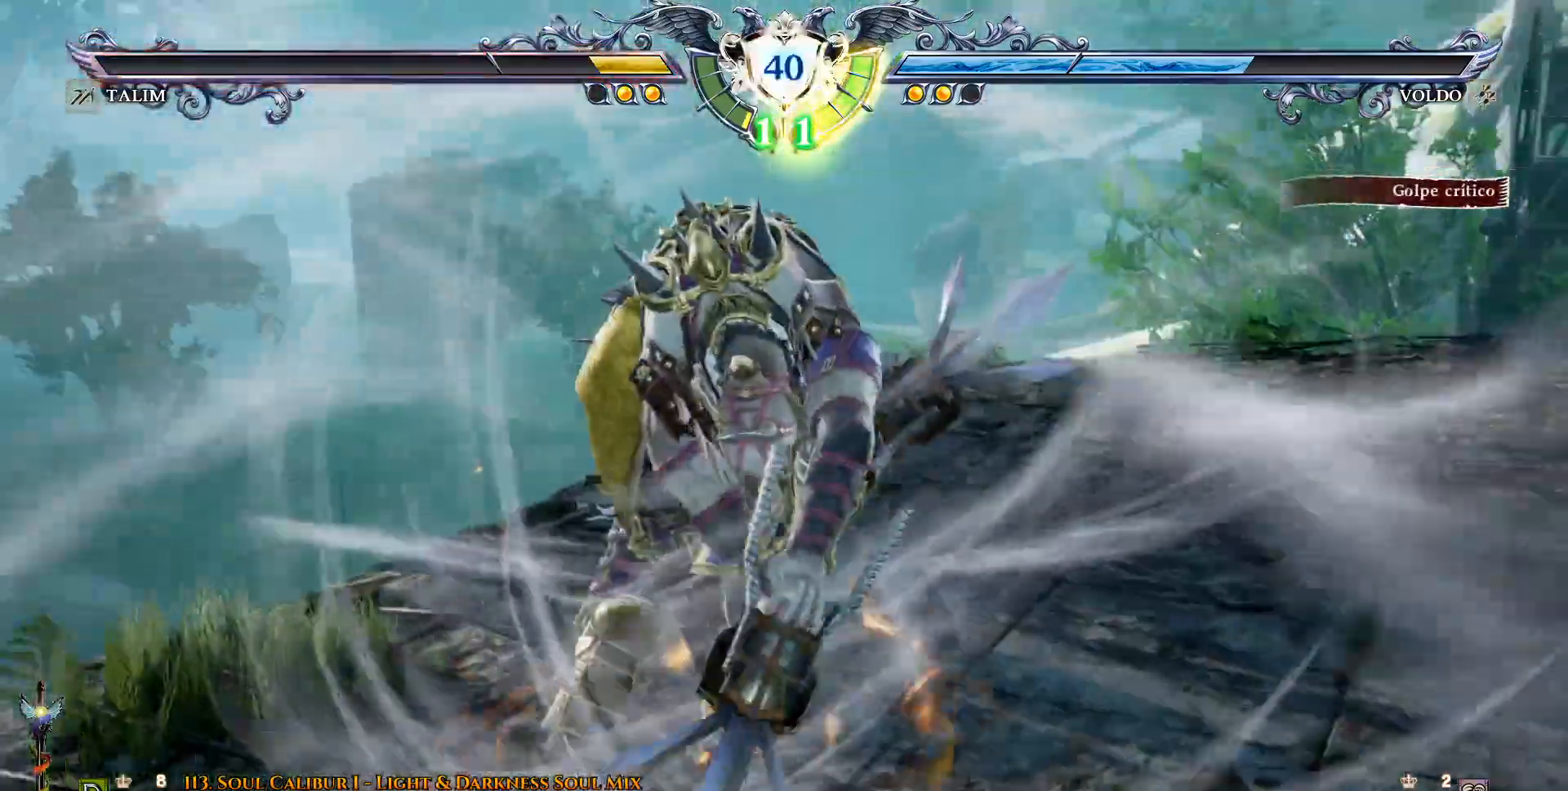
{"buttons": ["CROSS", "DPAD_DOWN"], "events": []}
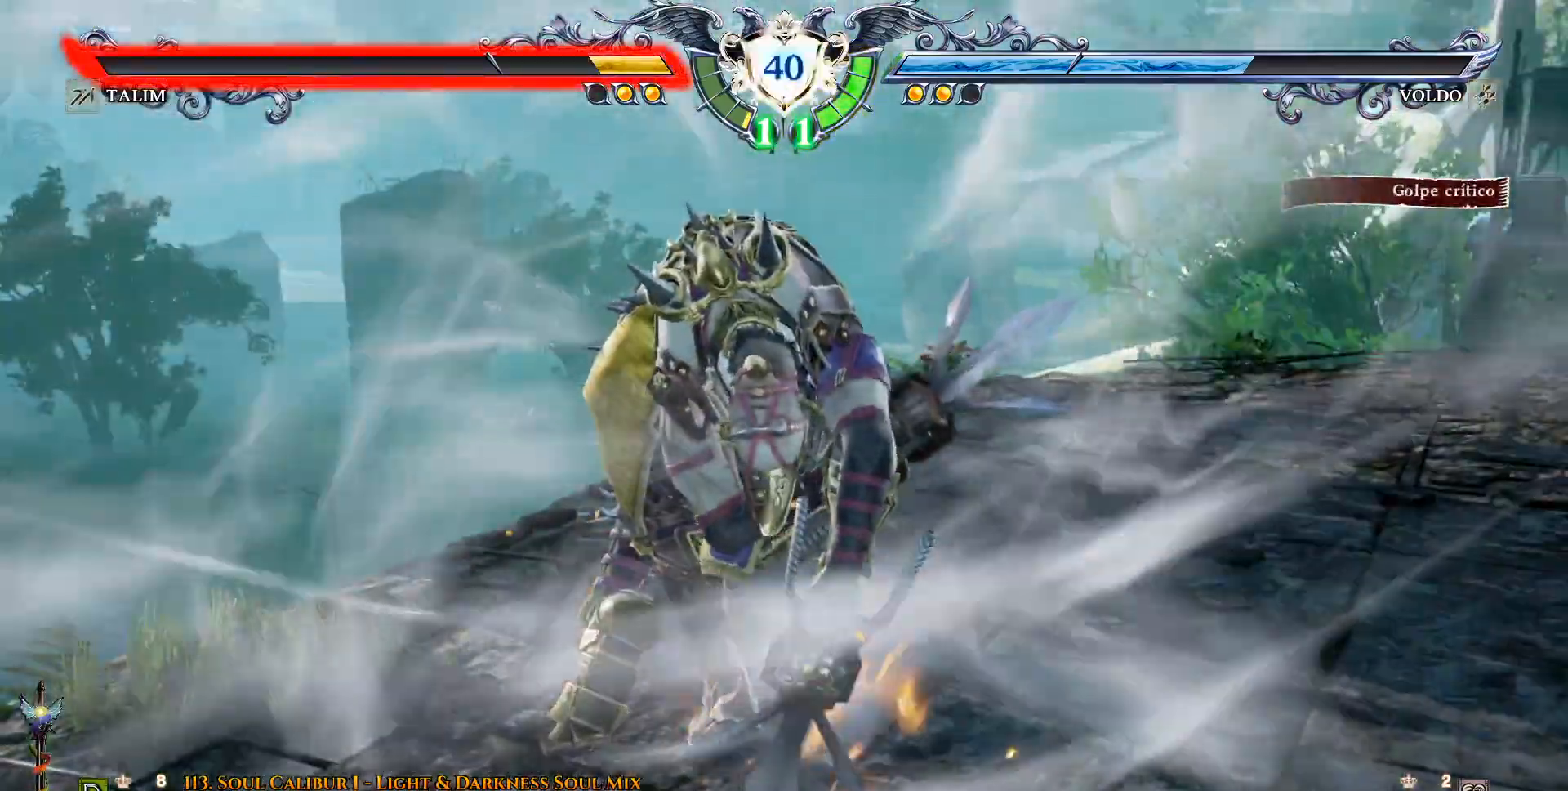
{"buttons": ["CROSS", "DPAD_DOWN"], "events": []}
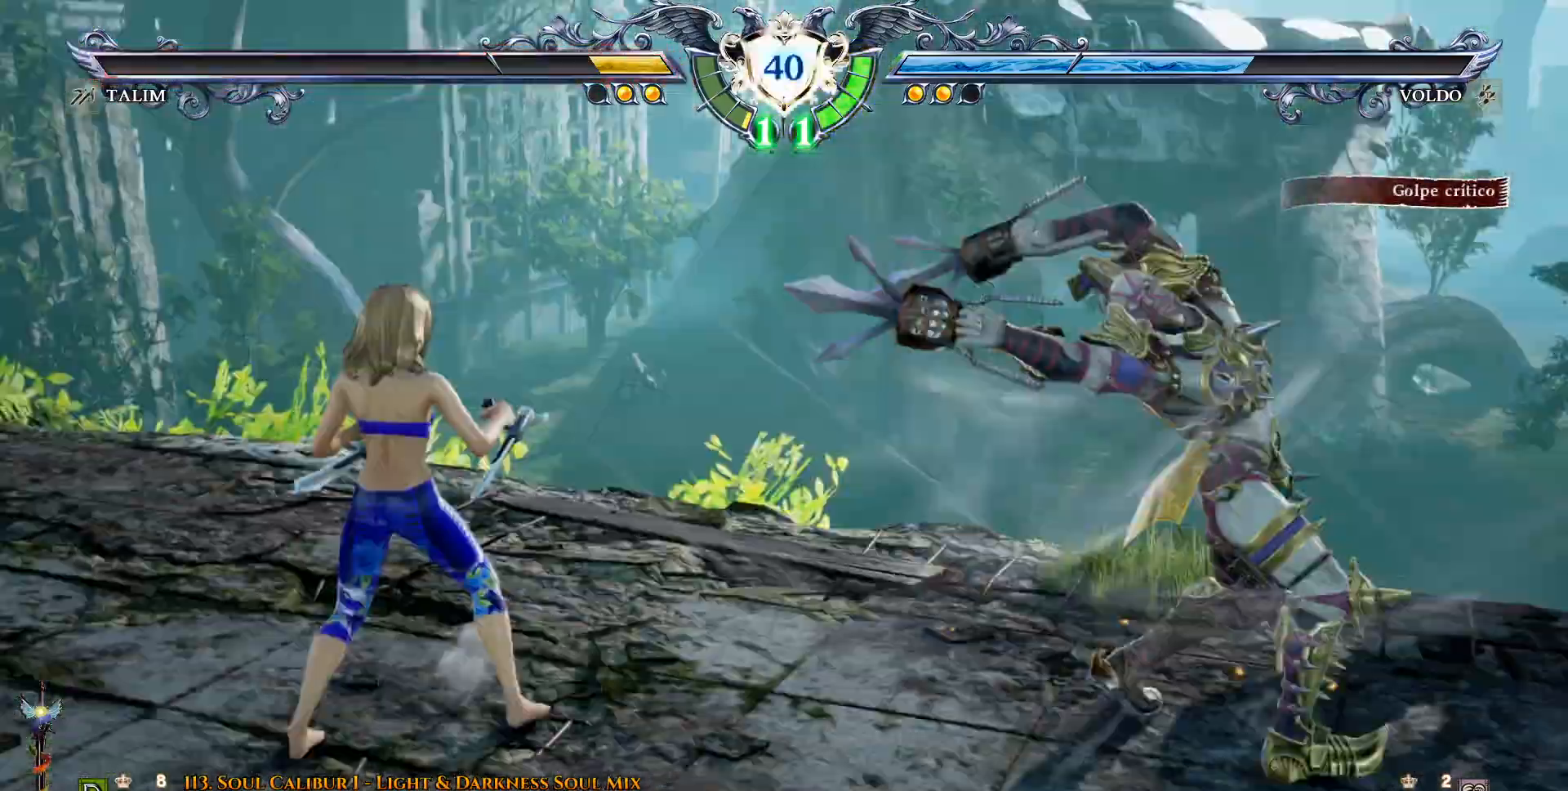
{"buttons": ["CROSS", "DPAD_DOWN"], "events": []}
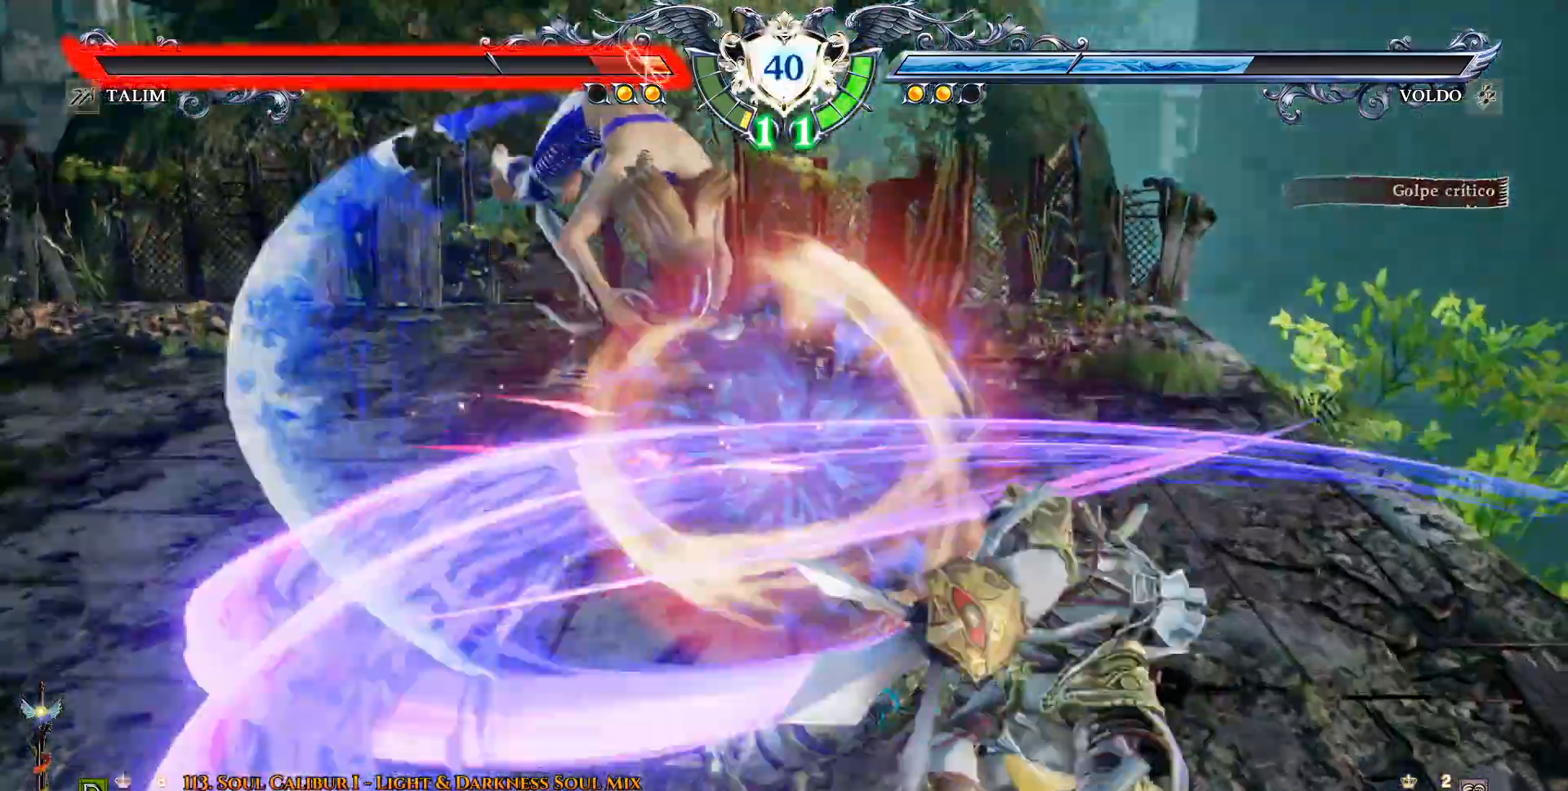
{"buttons": ["DPAD_DOWN"], "events": [[233, "CROSS", "up"]]}
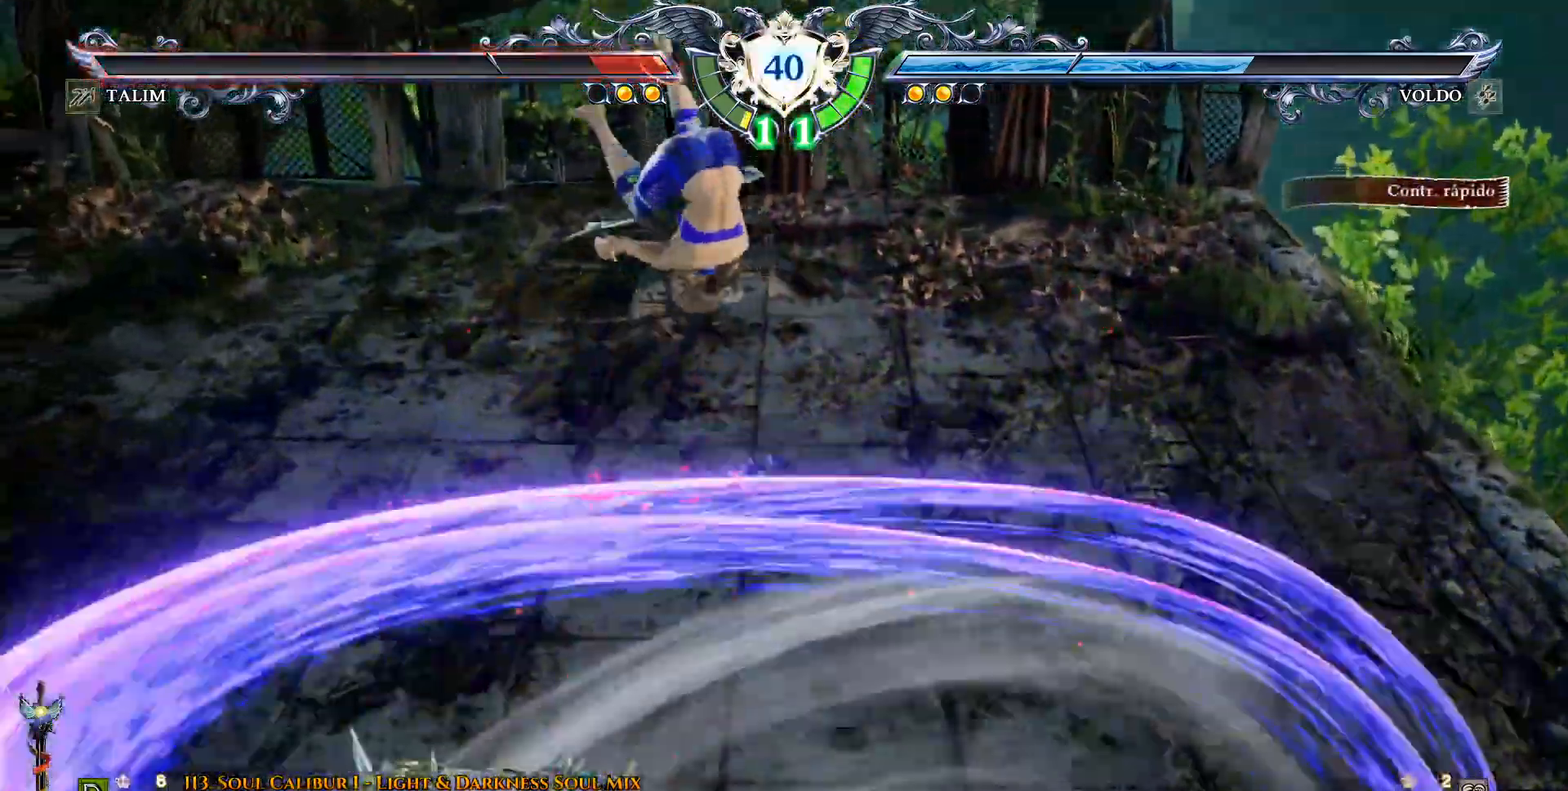
{"buttons": ["DPAD_DOWN"], "events": []}
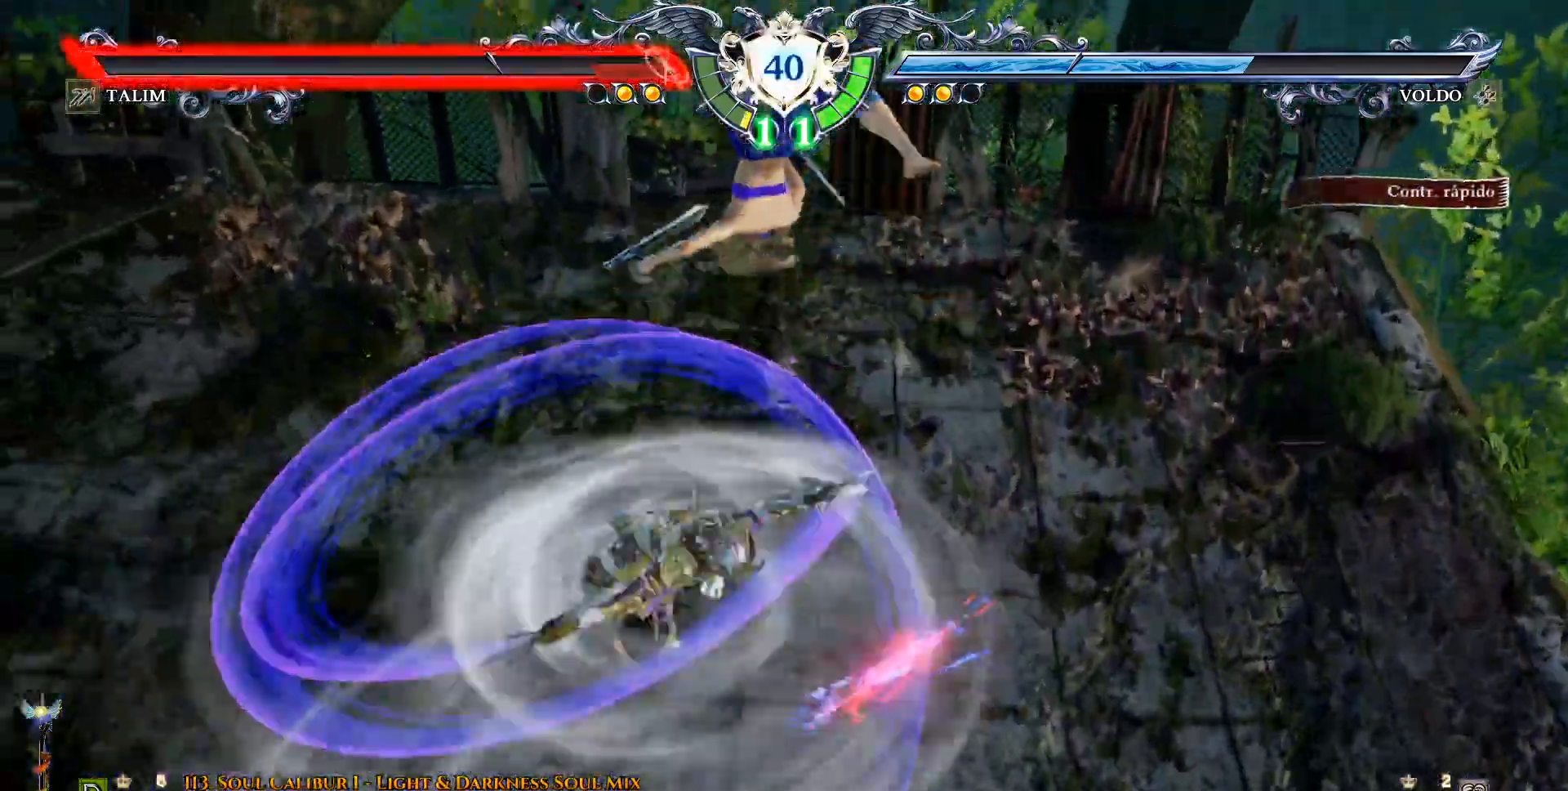
{"buttons": ["DPAD_DOWN"], "events": []}
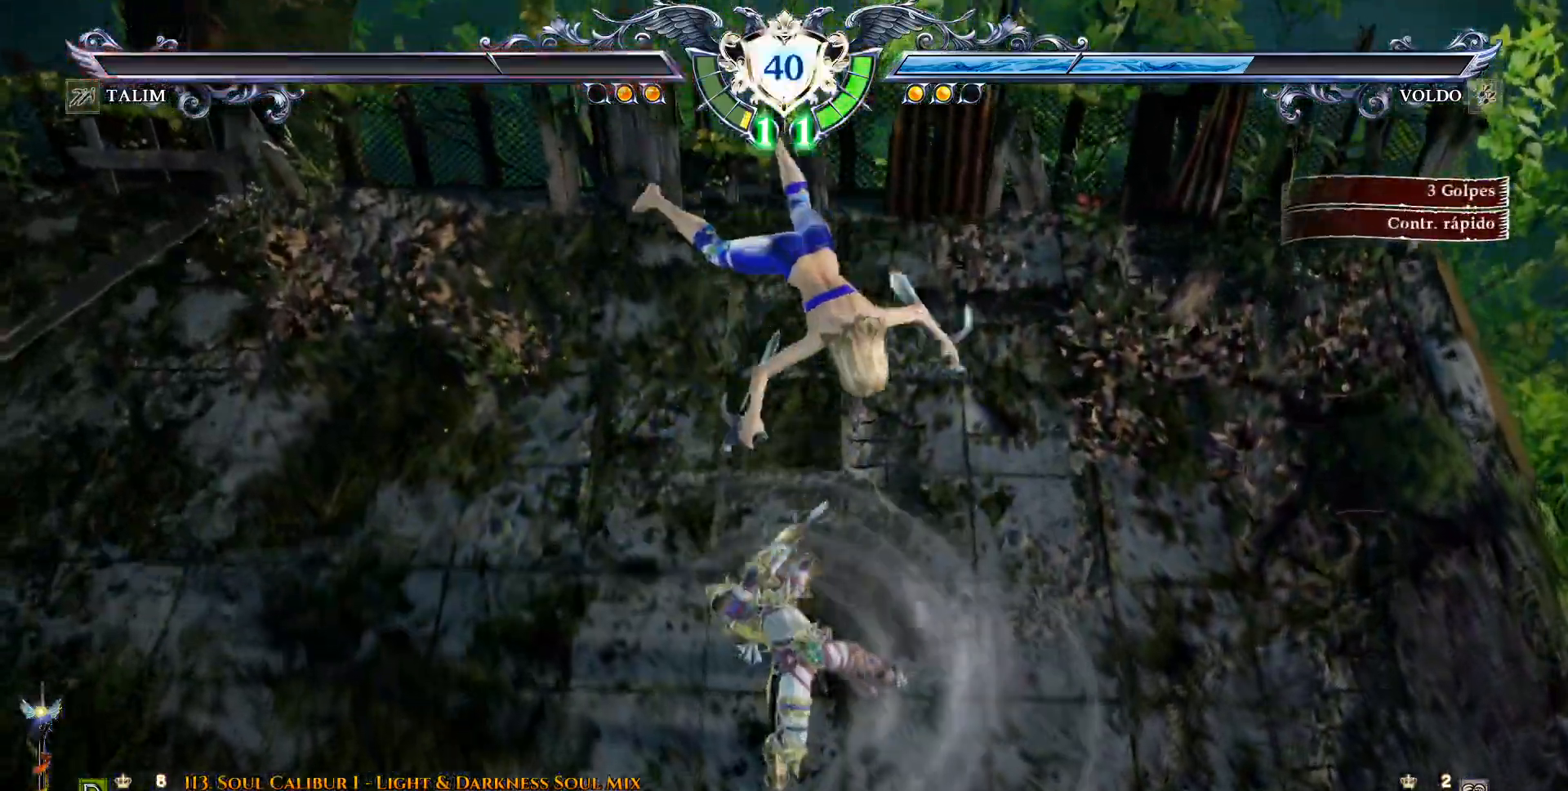
{"buttons": ["DPAD_DOWN"], "events": []}
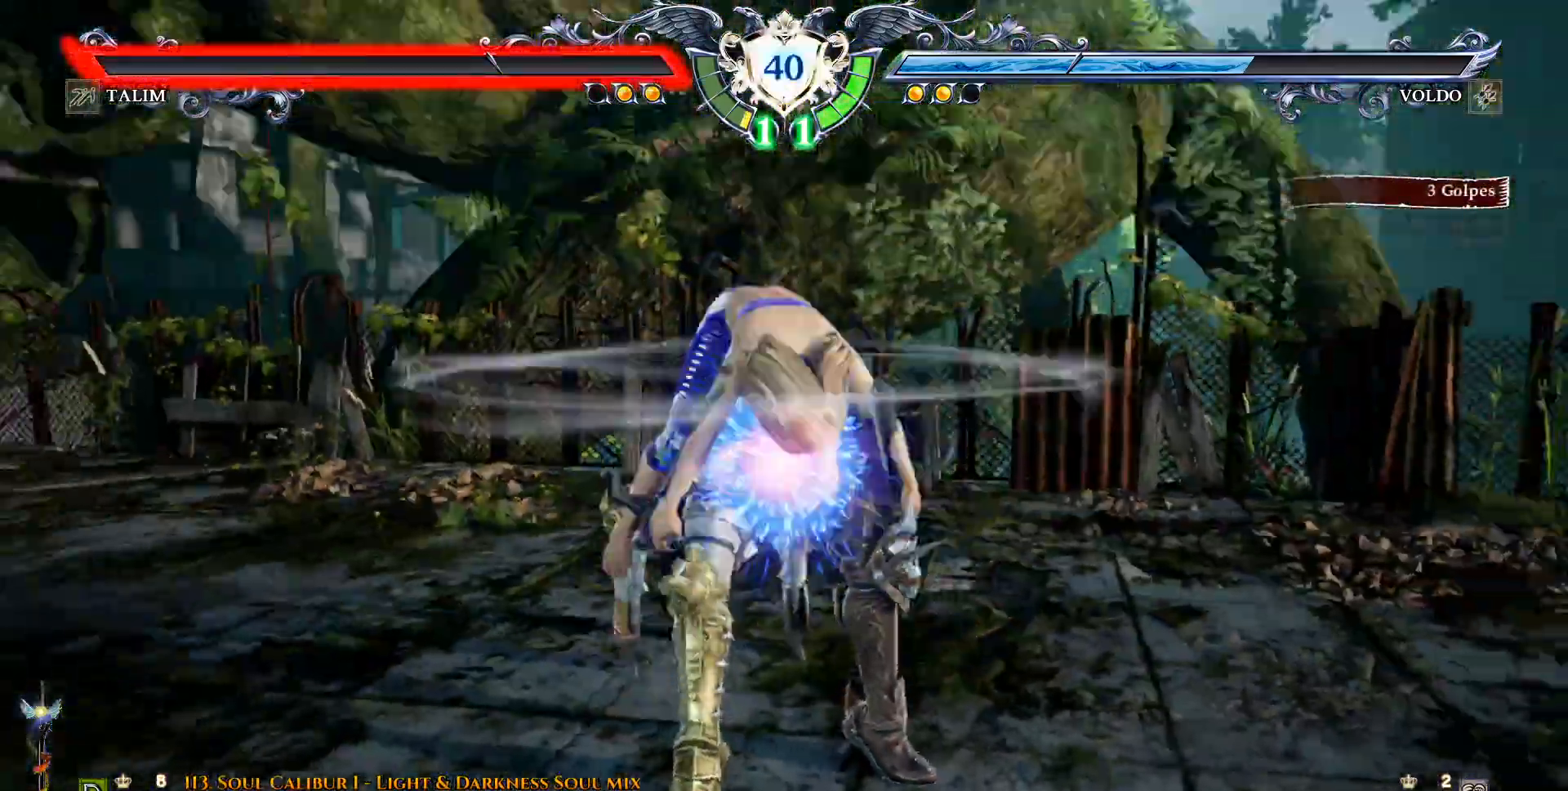
{"buttons": [], "events": [[433, "DPAD_DOWN", "up"]]}